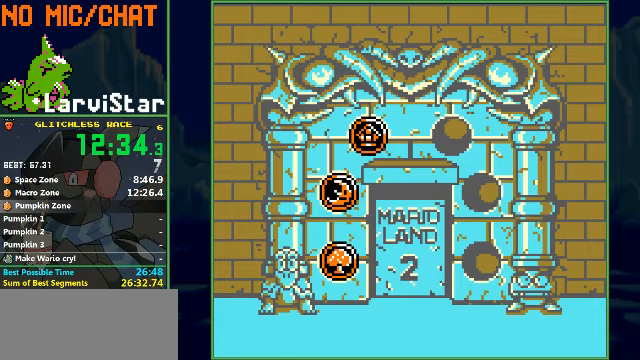
Gameplay with a controller (Nintendo layout); each line is a JSON object with the inputs held at the frame after it. "events" lists button and stick changes between this image and that frame as [ms after this image, input, new state], when the widget could be followed in between. Not read: L3 R1 R3 X Y.
{"buttons": ["DPAD_DOWN"], "events": [[200, "DPAD_RIGHT", "down"], [267, "DPAD_DOWN", "down"], [267, "DPAD_RIGHT", "up"], [333, "DPAD_DOWN", "up"], [367, "DPAD_RIGHT", "down"], [467, "DPAD_DOWN", "down"], [467, "DPAD_RIGHT", "up"]]}
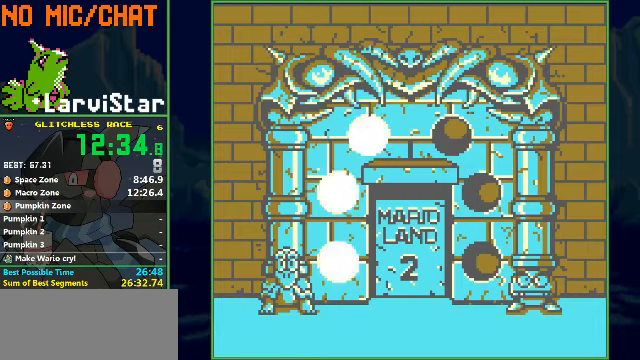
{"buttons": ["DPAD_RIGHT"], "events": [[33, "DPAD_DOWN", "up"], [33, "DPAD_RIGHT", "down"], [67, "DPAD_RIGHT", "up"], [100, "DPAD_DOWN", "down"], [167, "DPAD_DOWN", "up"], [167, "DPAD_RIGHT", "down"], [233, "DPAD_DOWN", "down"], [233, "DPAD_RIGHT", "up"], [300, "DPAD_DOWN", "up"], [300, "DPAD_RIGHT", "down"], [333, "DPAD_RIGHT", "up"], [367, "DPAD_DOWN", "down"], [433, "DPAD_DOWN", "up"], [433, "DPAD_RIGHT", "down"]]}
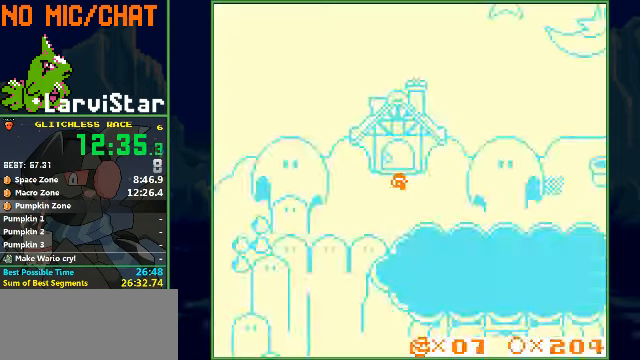
{"buttons": [], "events": [[33, "DPAD_DOWN", "down"], [33, "DPAD_RIGHT", "up"], [67, "DPAD_DOWN", "up"], [67, "DPAD_RIGHT", "down"], [133, "DPAD_DOWN", "down"], [133, "DPAD_RIGHT", "up"], [200, "DPAD_DOWN", "up"], [233, "DPAD_RIGHT", "down"], [267, "DPAD_DOWN", "down"], [267, "DPAD_RIGHT", "up"], [333, "DPAD_DOWN", "up"], [333, "DPAD_RIGHT", "down"], [367, "DPAD_RIGHT", "up"], [400, "DPAD_DOWN", "down"], [467, "DPAD_DOWN", "up"]]}
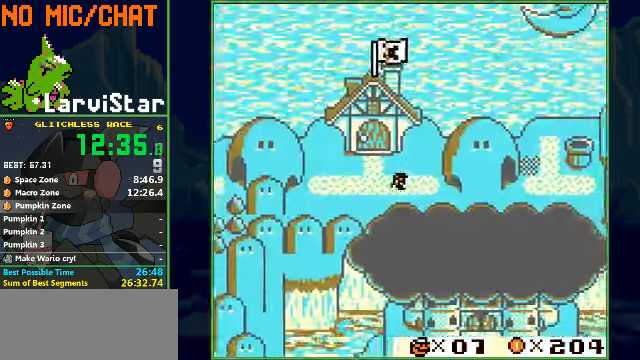
{"buttons": [], "events": [[33, "DPAD_DOWN", "down"], [100, "DPAD_DOWN", "up"], [100, "DPAD_RIGHT", "down"], [133, "DPAD_DOWN", "down"], [133, "DPAD_RIGHT", "up"], [200, "DPAD_DOWN", "up"], [200, "DPAD_RIGHT", "down"], [300, "DPAD_DOWN", "down"], [300, "DPAD_RIGHT", "up"], [333, "DPAD_DOWN", "up"], [400, "DPAD_RIGHT", "down"], [433, "DPAD_RIGHT", "up"]]}
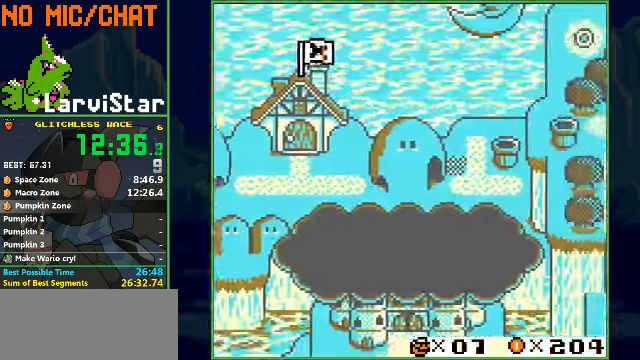
{"buttons": [], "events": [[33, "DPAD_RIGHT", "down"], [67, "DPAD_RIGHT", "up"]]}
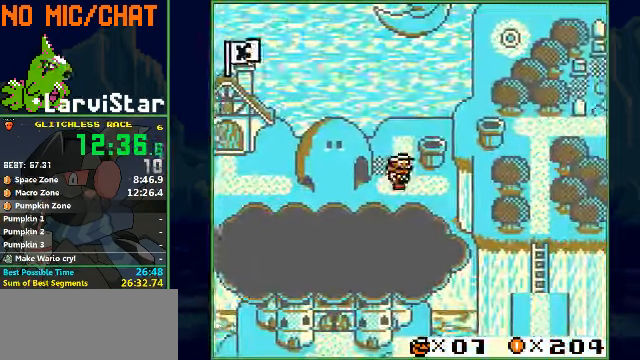
{"buttons": ["DPAD_UP"], "events": [[167, "DPAD_RIGHT", "down"], [233, "DPAD_RIGHT", "up"], [267, "DPAD_UP", "down"], [300, "DPAD_RIGHT", "down"], [300, "DPAD_UP", "up"], [333, "DPAD_RIGHT", "up"], [400, "DPAD_UP", "down"], [433, "DPAD_RIGHT", "down"], [433, "DPAD_UP", "up"], [500, "DPAD_RIGHT", "up"], [500, "DPAD_UP", "down"]]}
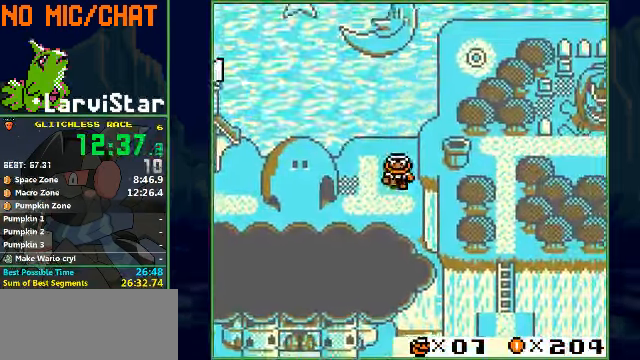
{"buttons": ["DPAD_RIGHT"], "events": [[67, "DPAD_RIGHT", "down"], [67, "DPAD_UP", "up"], [133, "DPAD_RIGHT", "up"], [133, "DPAD_UP", "down"], [167, "DPAD_UP", "up"], [233, "DPAD_RIGHT", "down"], [300, "DPAD_RIGHT", "up"], [300, "DPAD_UP", "down"], [367, "DPAD_RIGHT", "down"], [367, "DPAD_UP", "up"], [433, "DPAD_RIGHT", "up"], [500, "DPAD_RIGHT", "down"]]}
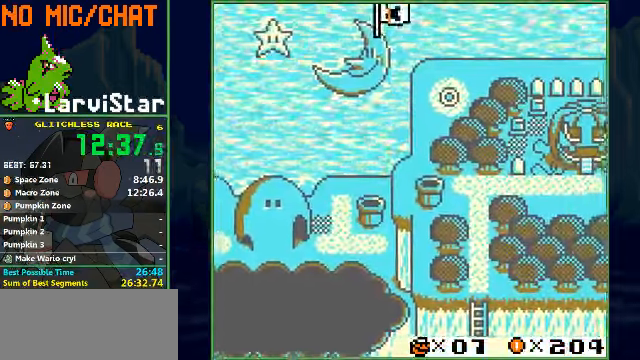
{"buttons": [], "events": [[33, "DPAD_RIGHT", "up"], [67, "DPAD_RIGHT", "down"], [133, "DPAD_RIGHT", "up"], [333, "DPAD_RIGHT", "down"], [367, "DPAD_RIGHT", "up"], [433, "DPAD_RIGHT", "down"], [500, "DPAD_RIGHT", "up"]]}
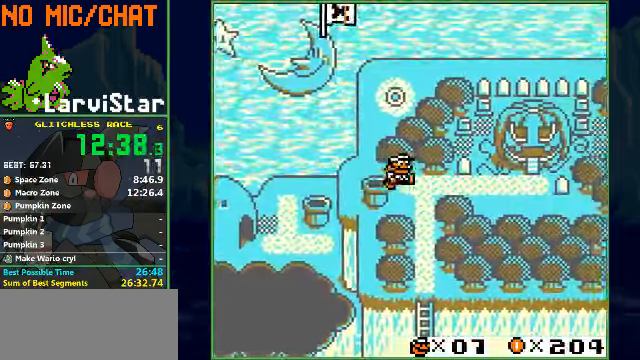
{"buttons": ["DPAD_RIGHT"], "events": [[67, "DPAD_RIGHT", "down"], [100, "DPAD_RIGHT", "up"], [133, "DPAD_RIGHT", "down"], [167, "DPAD_RIGHT", "up"], [200, "DPAD_RIGHT", "down"], [300, "DPAD_RIGHT", "up"], [367, "DPAD_RIGHT", "down"]]}
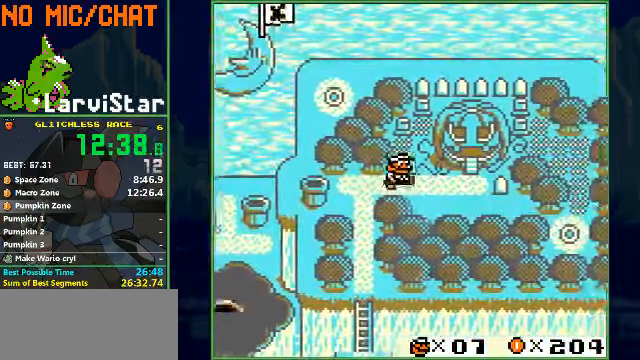
{"buttons": [], "events": [[67, "DPAD_RIGHT", "up"], [167, "DPAD_RIGHT", "down"], [233, "DPAD_RIGHT", "up"], [267, "DPAD_RIGHT", "down"], [300, "DPAD_RIGHT", "up"]]}
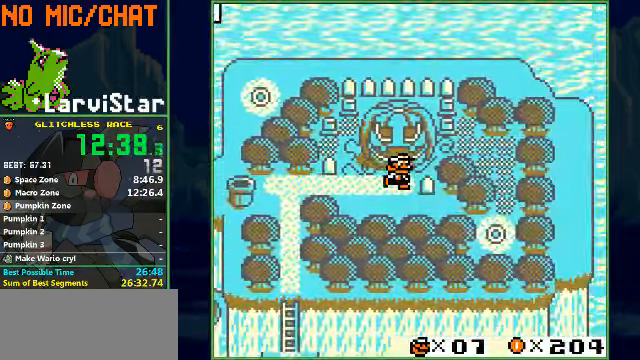
{"buttons": [], "events": []}
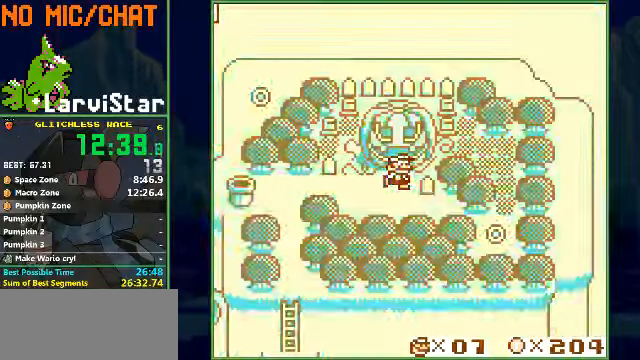
{"buttons": [], "events": []}
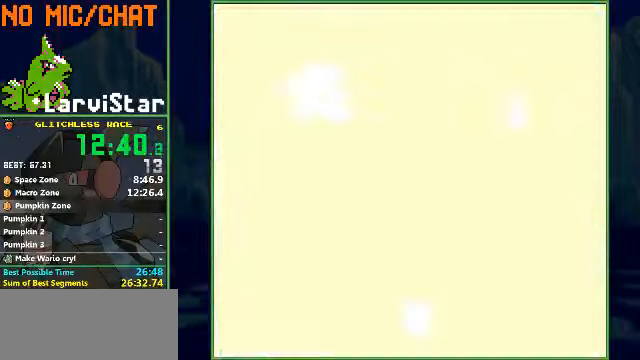
{"buttons": ["A"], "events": [[233, "A", "down"]]}
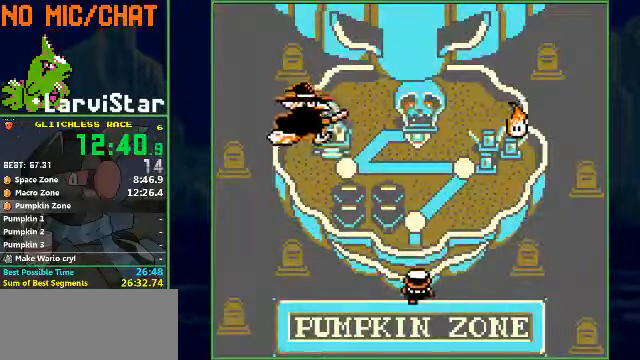
{"buttons": ["A"], "events": []}
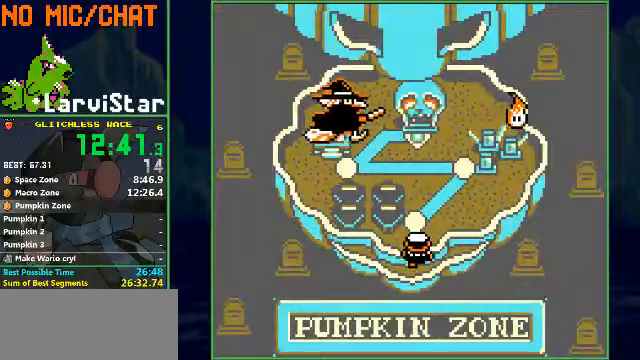
{"buttons": ["A"], "events": []}
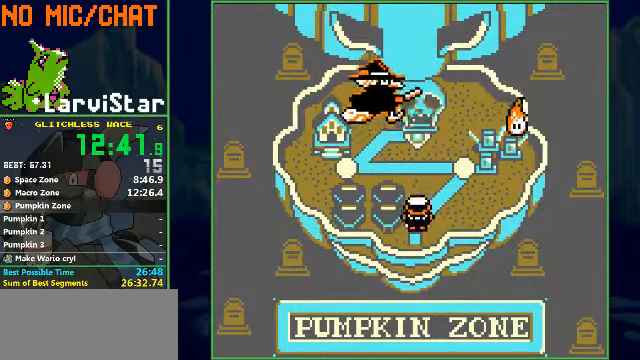
{"buttons": ["B", "DPAD_RIGHT"], "events": [[466, "A", "up"], [466, "B", "down"], [466, "DPAD_RIGHT", "down"]]}
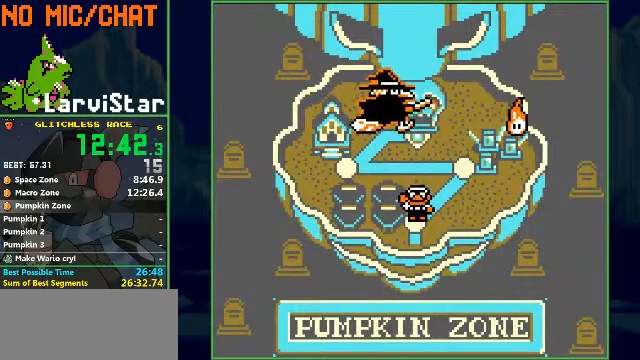
{"buttons": ["B", "DPAD_RIGHT"], "events": []}
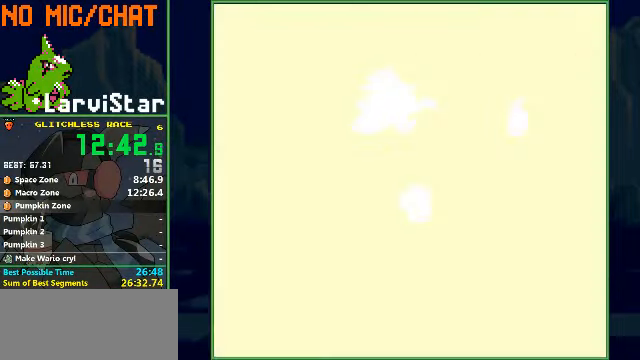
{"buttons": ["B", "DPAD_RIGHT"], "events": []}
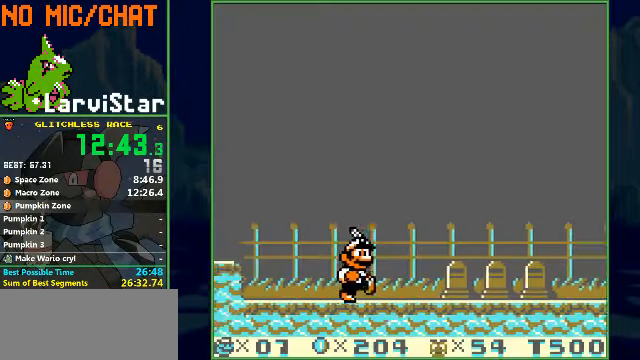
{"buttons": ["B", "DPAD_RIGHT"], "events": []}
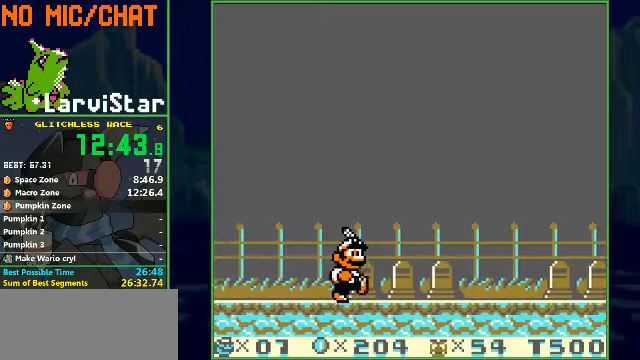
{"buttons": ["B", "DPAD_RIGHT"], "events": []}
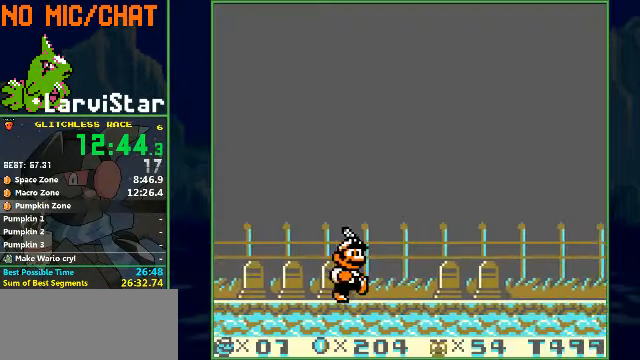
{"buttons": ["A", "B", "DPAD_RIGHT"], "events": [[500, "A", "down"]]}
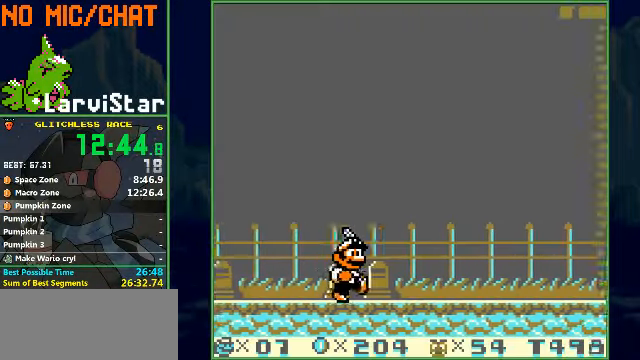
{"buttons": ["B", "DPAD_RIGHT"], "events": [[66, "A", "up"], [133, "B", "up"], [300, "B", "down"]]}
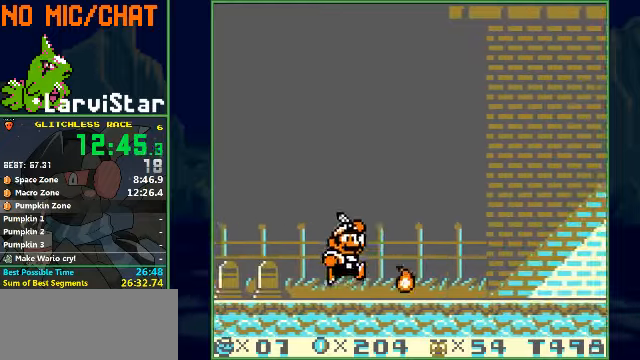
{"buttons": ["B", "DPAD_RIGHT"], "events": []}
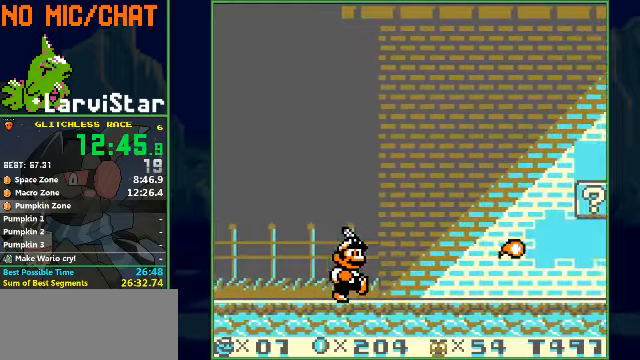
{"buttons": ["B", "DPAD_RIGHT"], "events": []}
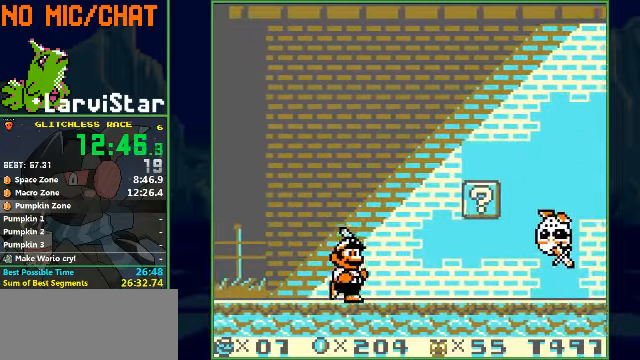
{"buttons": ["B", "DPAD_RIGHT"], "events": []}
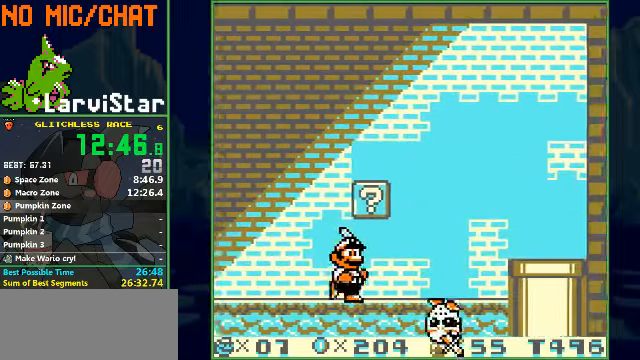
{"buttons": ["B", "DPAD_RIGHT"], "events": [[234, "A", "down"], [367, "A", "up"]]}
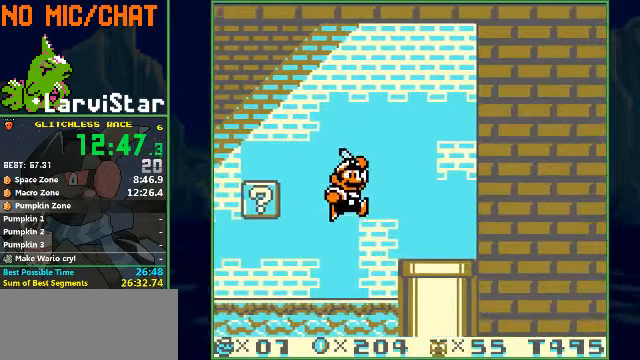
{"buttons": ["B", "DPAD_DOWN"], "events": [[367, "DPAD_DOWN", "down"], [400, "DPAD_RIGHT", "up"]]}
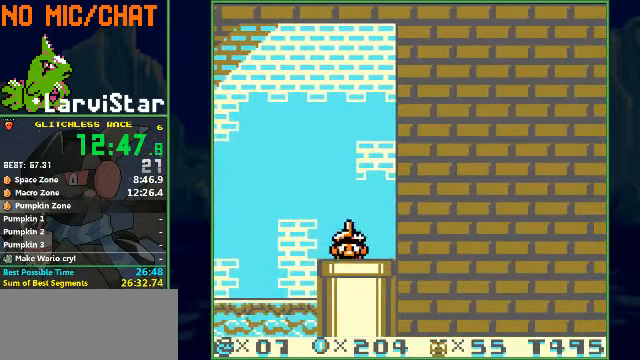
{"buttons": ["B", "DPAD_LEFT"], "events": [[134, "DPAD_LEFT", "down"], [167, "DPAD_DOWN", "up"]]}
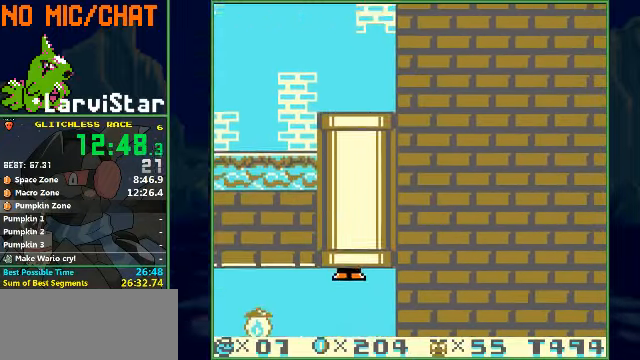
{"buttons": ["B", "DPAD_LEFT"], "events": []}
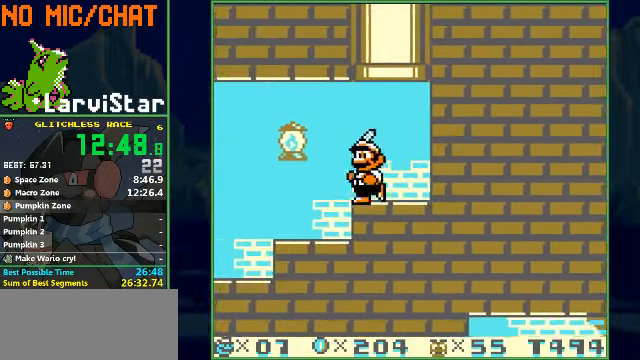
{"buttons": ["B", "DPAD_LEFT"], "events": []}